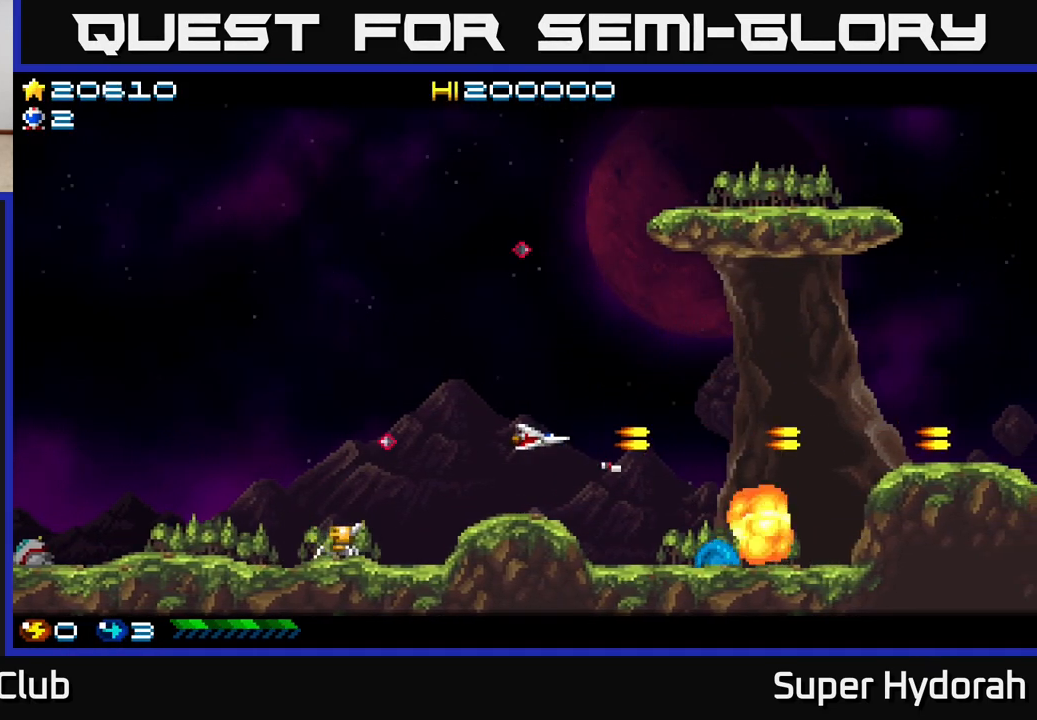
Gameplay with a controller (Xbox layout); each line is a JSON object with the inputs held at the frame after it. "events" lists button and stick changes between this image and that frame as [ms after this image, input, new state], when the widget could be followed in between. Not read: left_stick right_stick.
{"buttons": ["A", "DPAD_LEFT"], "events": [[100, "DPAD_DOWN", "down"], [267, "DPAD_DOWN", "up"]]}
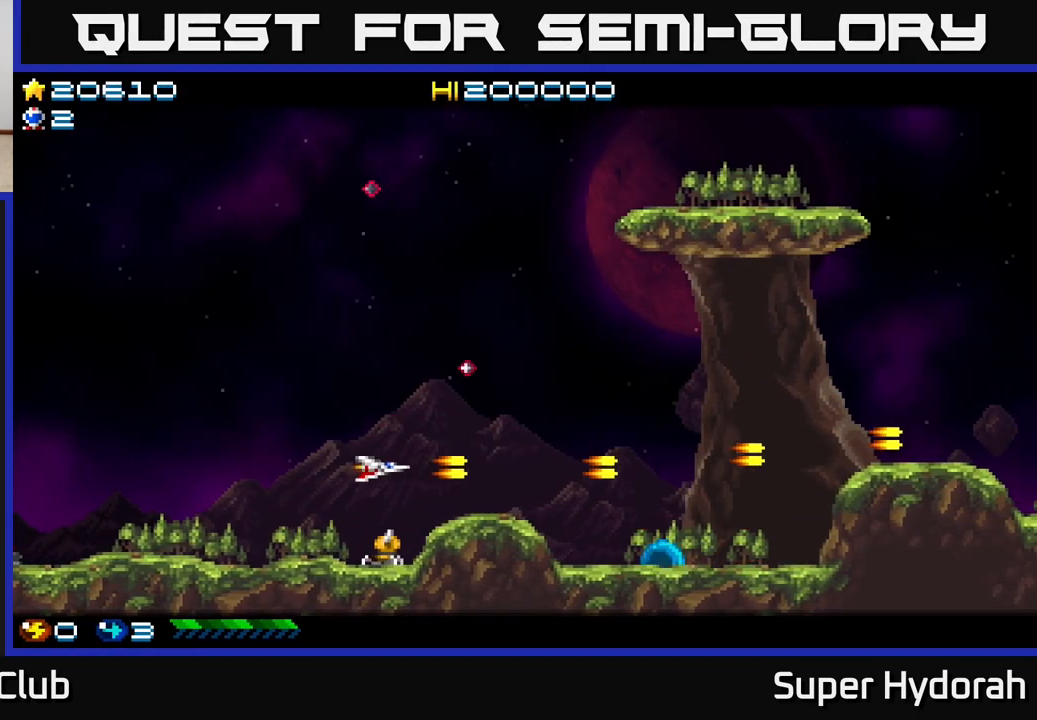
{"buttons": ["A", "DPAD_UP"], "events": [[83, "DPAD_DOWN", "down"], [217, "DPAD_LEFT", "up"], [317, "DPAD_DOWN", "up"], [317, "DPAD_LEFT", "down"], [433, "DPAD_UP", "down"], [483, "DPAD_LEFT", "up"]]}
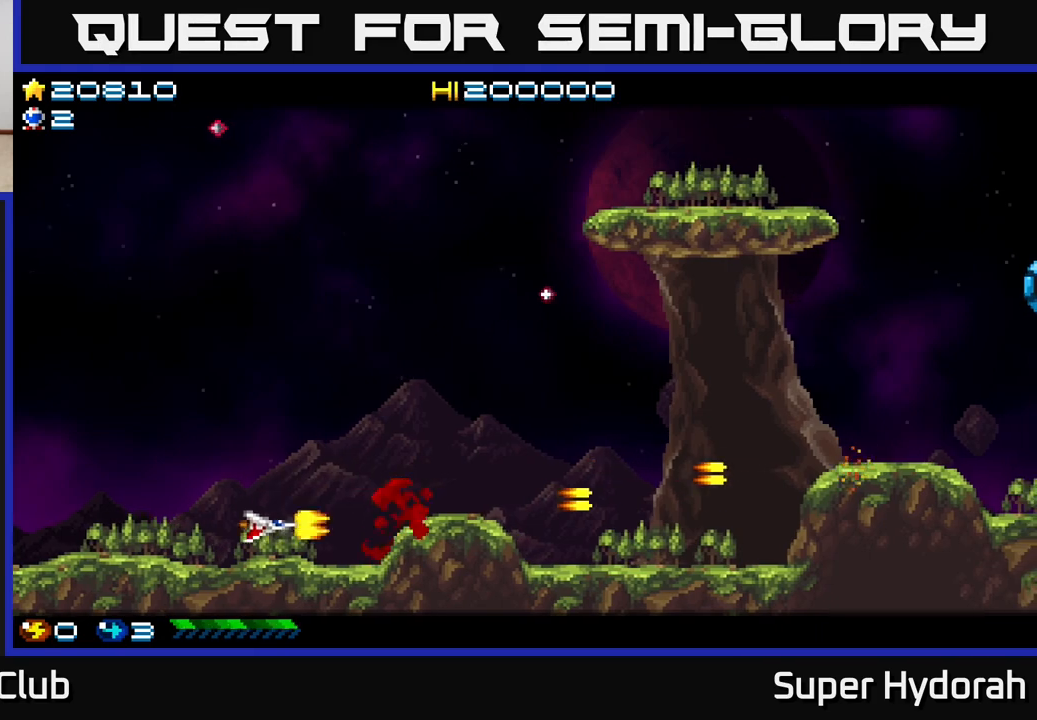
{"buttons": ["A", "DPAD_UP", "DPAD_RIGHT"], "events": [[50, "DPAD_RIGHT", "down"]]}
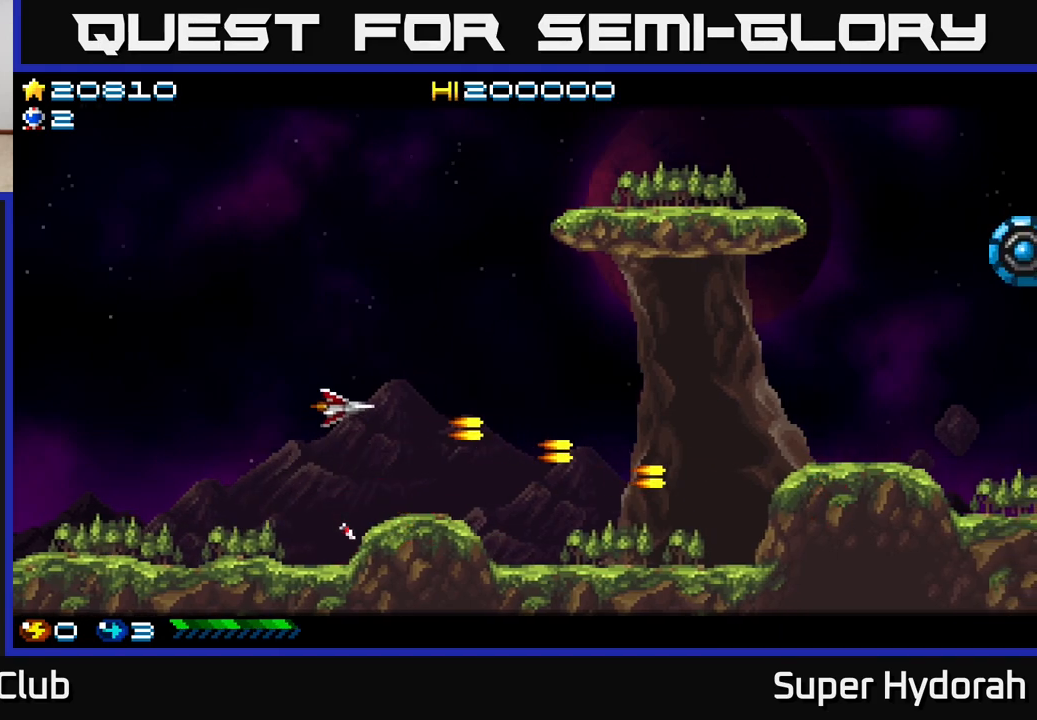
{"buttons": ["A", "DPAD_RIGHT"], "events": [[333, "DPAD_UP", "up"]]}
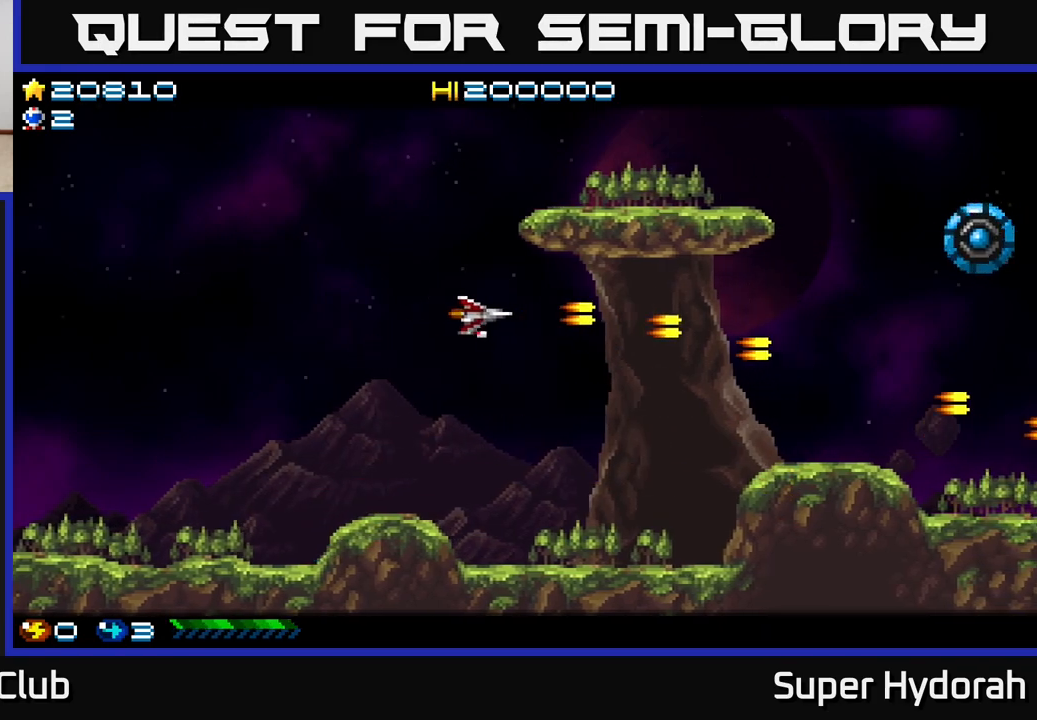
{"buttons": ["A", "DPAD_RIGHT"], "events": [[317, "DPAD_UP", "down"], [467, "DPAD_UP", "up"]]}
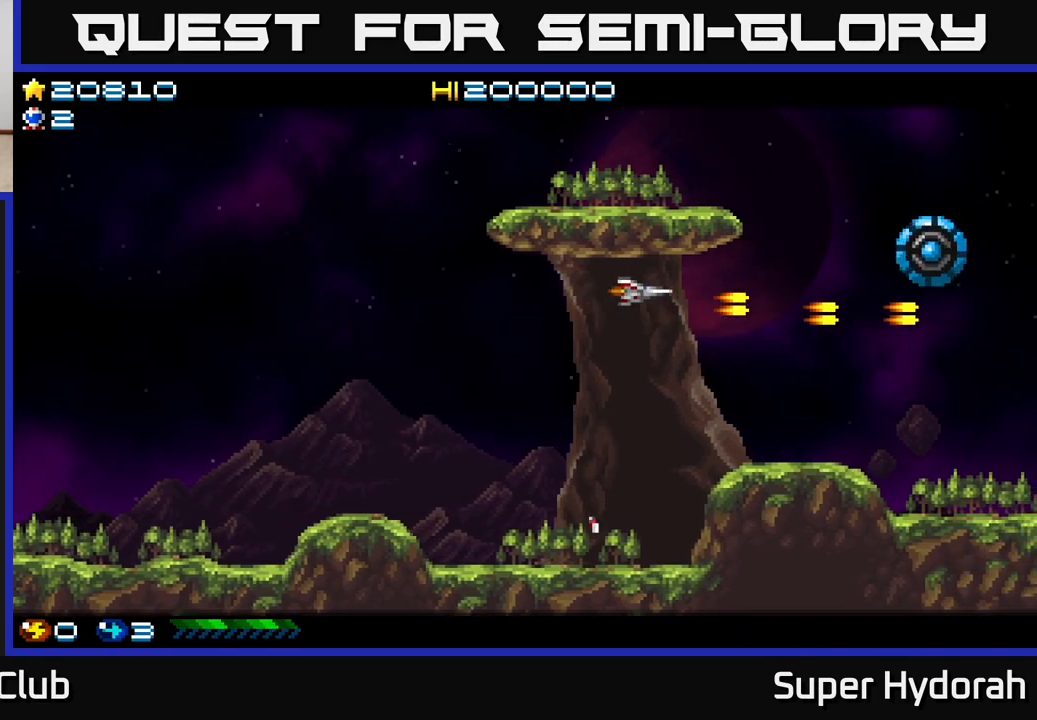
{"buttons": ["A", "DPAD_LEFT"], "events": [[267, "DPAD_RIGHT", "up"], [467, "DPAD_LEFT", "down"]]}
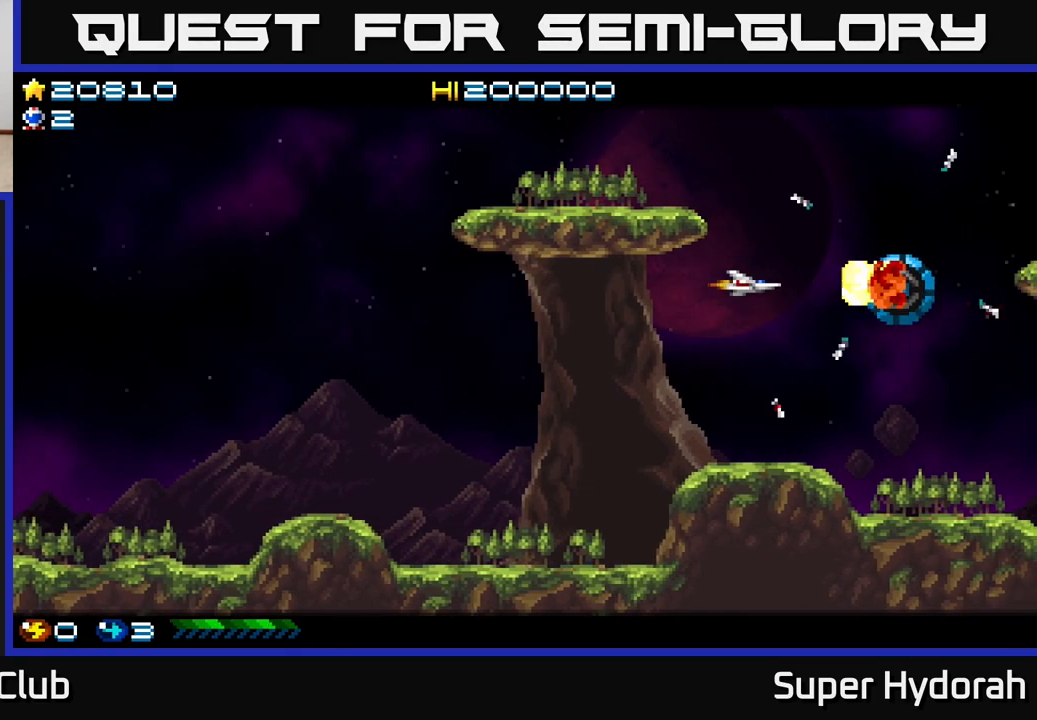
{"buttons": ["A", "DPAD_LEFT"], "events": [[33, "DPAD_DOWN", "down"], [100, "DPAD_LEFT", "up"], [200, "DPAD_DOWN", "up"], [200, "DPAD_LEFT", "down"], [383, "DPAD_DOWN", "down"], [417, "DPAD_LEFT", "up"], [483, "DPAD_DOWN", "up"], [483, "DPAD_LEFT", "down"]]}
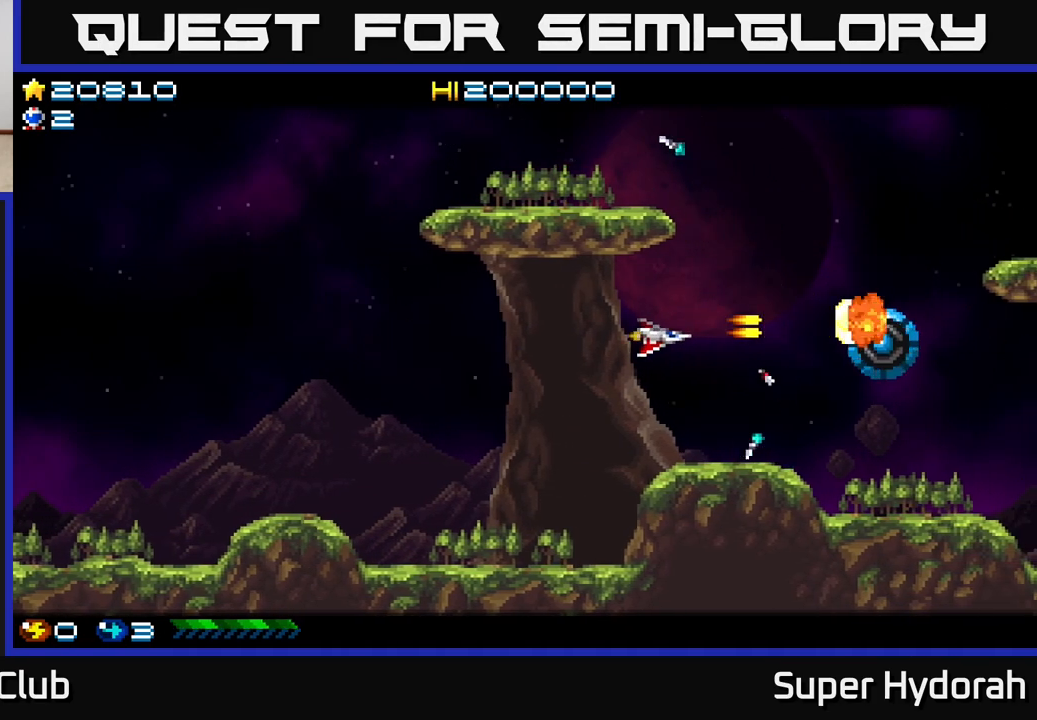
{"buttons": ["A", "DPAD_RIGHT"], "events": [[133, "DPAD_LEFT", "up"], [150, "DPAD_DOWN", "down"], [267, "DPAD_DOWN", "up"], [483, "DPAD_RIGHT", "down"]]}
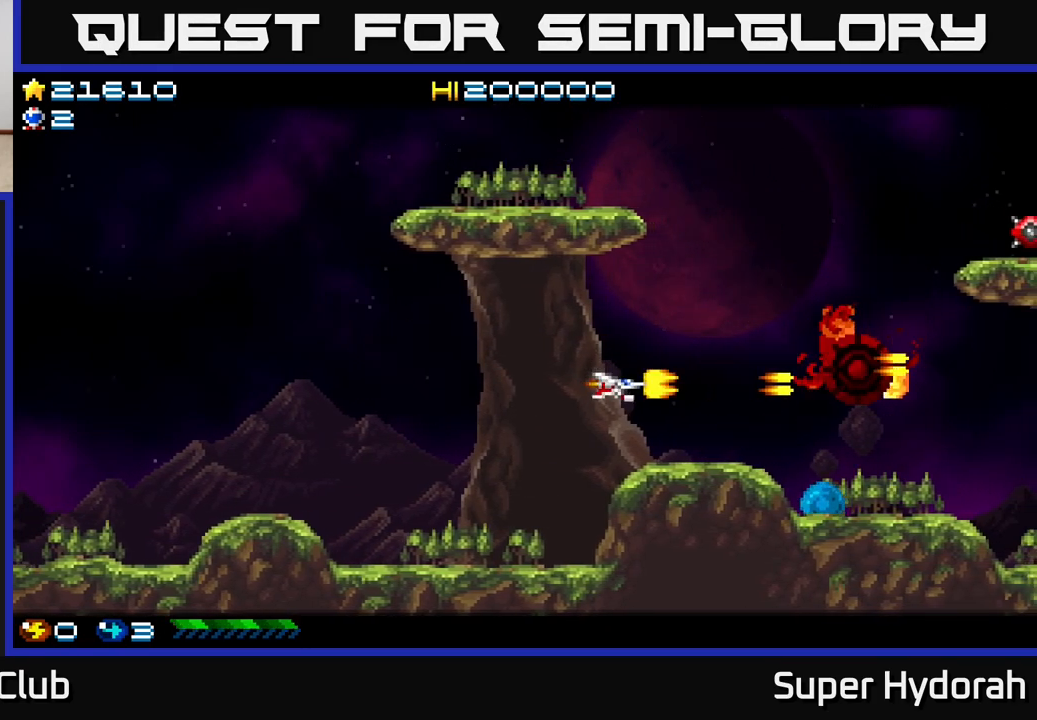
{"buttons": ["A", "DPAD_UP"], "events": [[33, "DPAD_UP", "down"], [500, "DPAD_RIGHT", "up"]]}
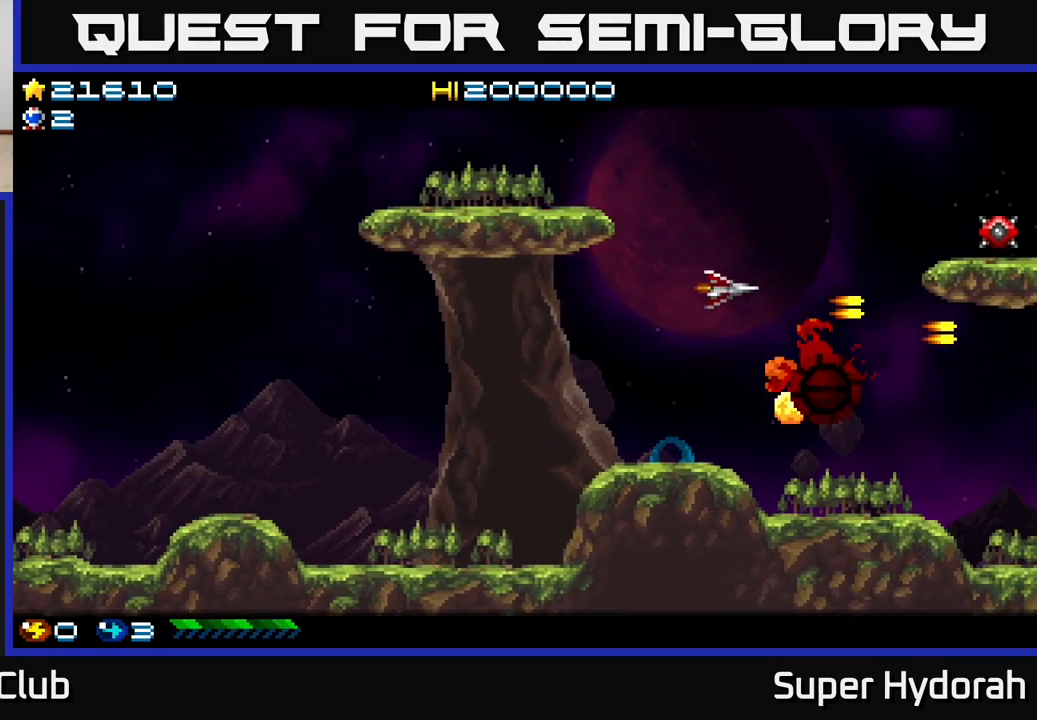
{"buttons": ["A"], "events": [[133, "DPAD_UP", "up"], [217, "DPAD_DOWN", "down"], [300, "DPAD_DOWN", "up"], [300, "DPAD_LEFT", "down"], [500, "DPAD_LEFT", "up"]]}
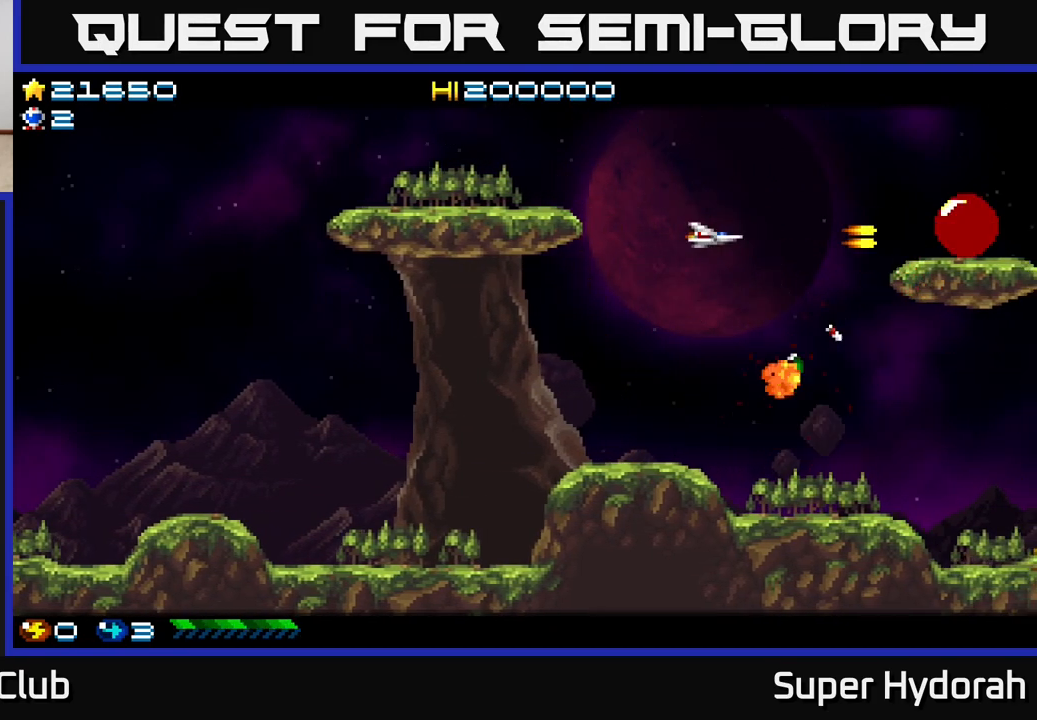
{"buttons": ["A", "DPAD_DOWN", "DPAD_RIGHT"], "events": [[317, "DPAD_DOWN", "down"], [317, "DPAD_RIGHT", "down"]]}
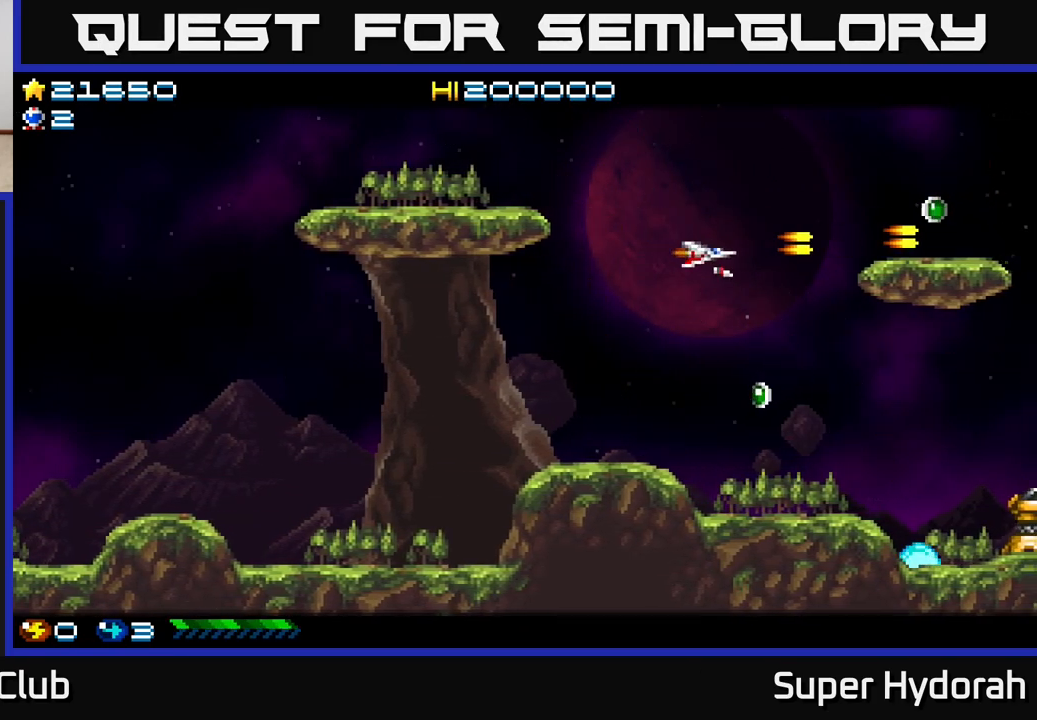
{"buttons": ["A", "DPAD_DOWN"], "events": [[133, "DPAD_RIGHT", "up"]]}
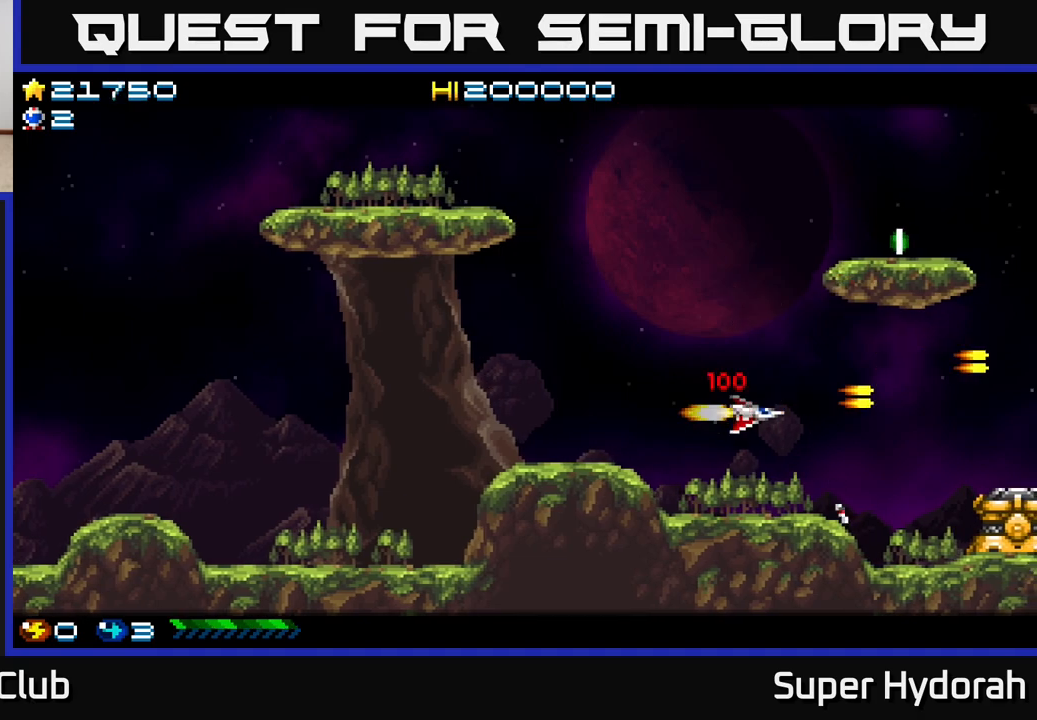
{"buttons": ["A", "DPAD_DOWN"], "events": [[17, "DPAD_DOWN", "up"], [67, "DPAD_UP", "down"], [133, "DPAD_RIGHT", "down"], [417, "DPAD_UP", "up"], [467, "DPAD_DOWN", "down"], [483, "DPAD_RIGHT", "up"]]}
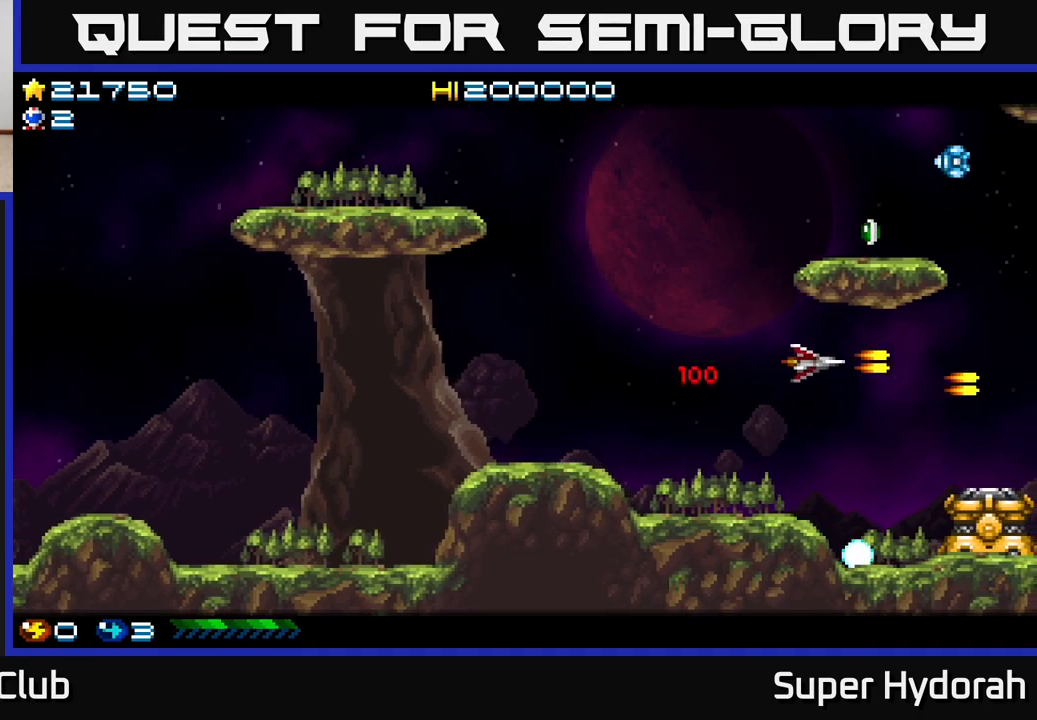
{"buttons": ["A", "DPAD_UP", "DPAD_LEFT"], "events": [[67, "DPAD_LEFT", "down"], [100, "DPAD_DOWN", "up"], [433, "DPAD_UP", "down"]]}
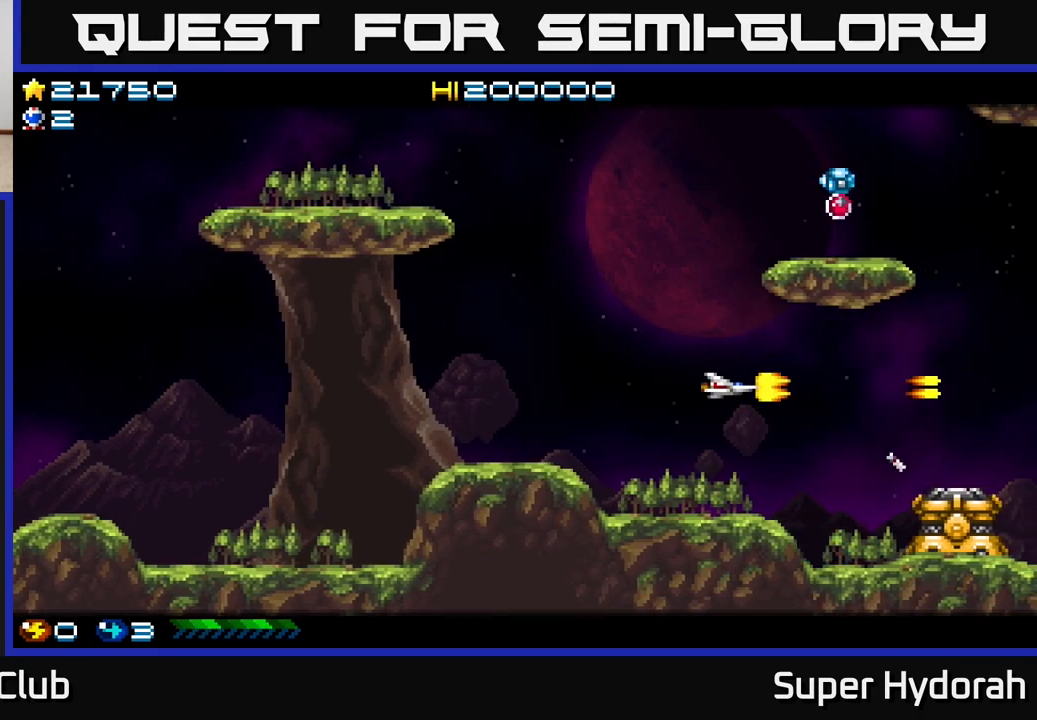
{"buttons": ["A", "DPAD_UP"], "events": [[417, "DPAD_LEFT", "up"]]}
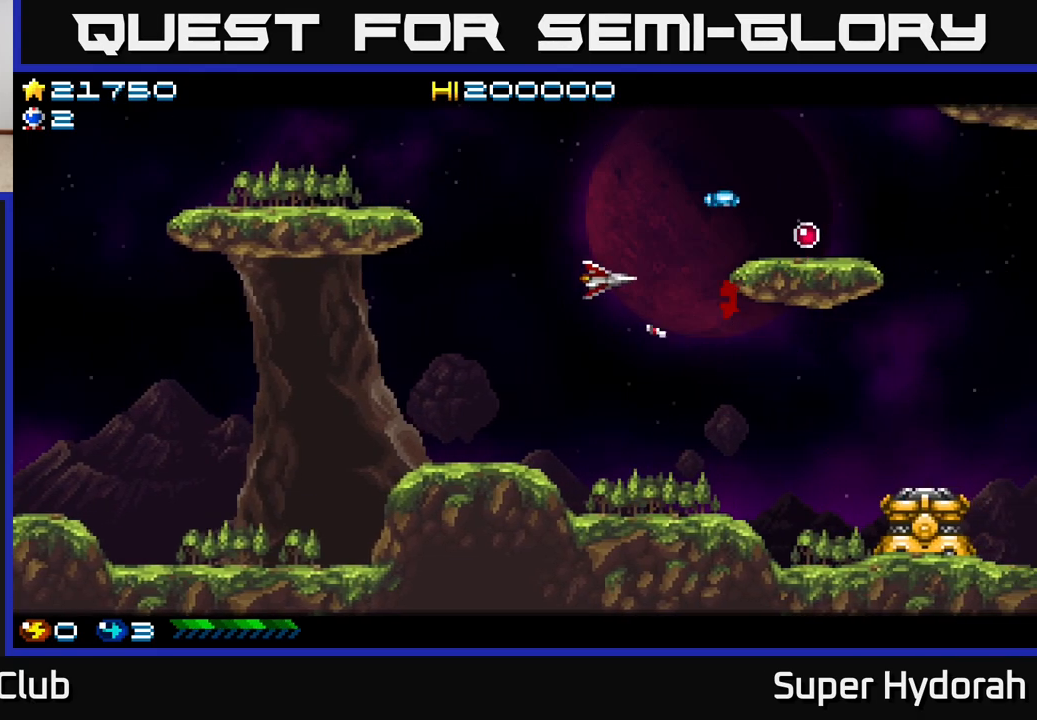
{"buttons": ["A", "DPAD_DOWN", "DPAD_RIGHT"], "events": [[117, "DPAD_LEFT", "down"], [267, "DPAD_UP", "up"], [367, "DPAD_DOWN", "down"], [417, "DPAD_LEFT", "up"], [450, "DPAD_RIGHT", "down"]]}
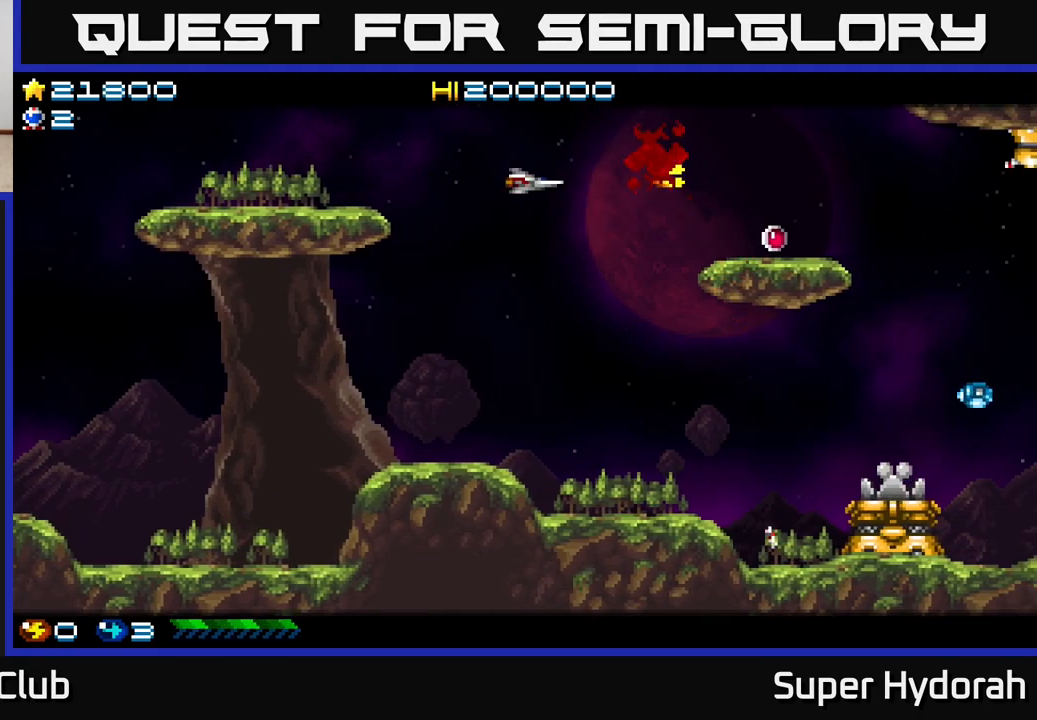
{"buttons": ["A", "DPAD_UP", "DPAD_RIGHT"], "events": [[150, "DPAD_DOWN", "up"], [200, "DPAD_UP", "down"], [233, "DPAD_RIGHT", "up"], [283, "DPAD_RIGHT", "down"], [333, "DPAD_UP", "up"], [483, "DPAD_UP", "down"]]}
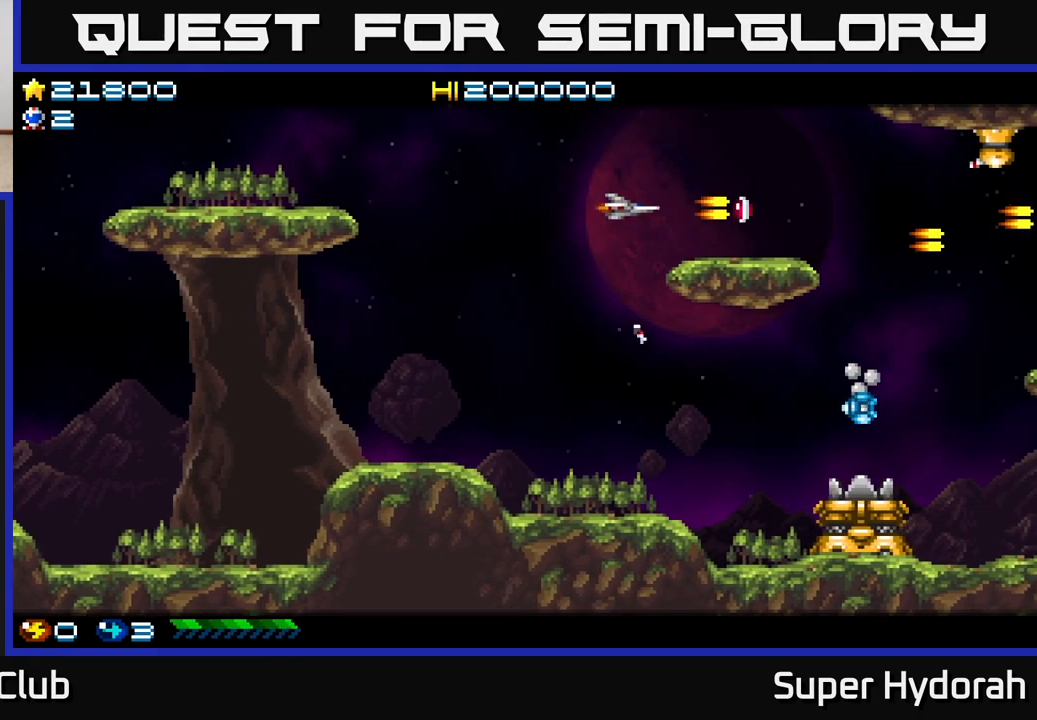
{"buttons": ["A", "DPAD_LEFT"], "events": [[83, "DPAD_UP", "up"], [200, "DPAD_RIGHT", "up"], [233, "DPAD_UP", "down"], [267, "DPAD_LEFT", "down"], [367, "DPAD_UP", "up"]]}
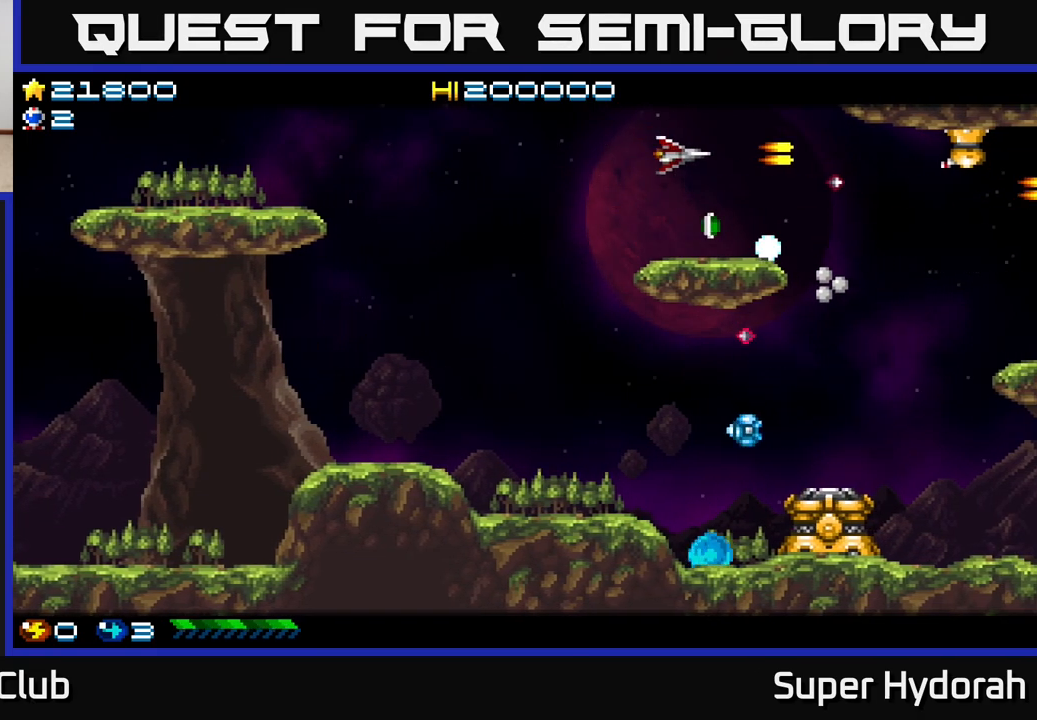
{"buttons": ["A", "DPAD_DOWN", "DPAD_LEFT"], "events": [[33, "DPAD_DOWN", "down"]]}
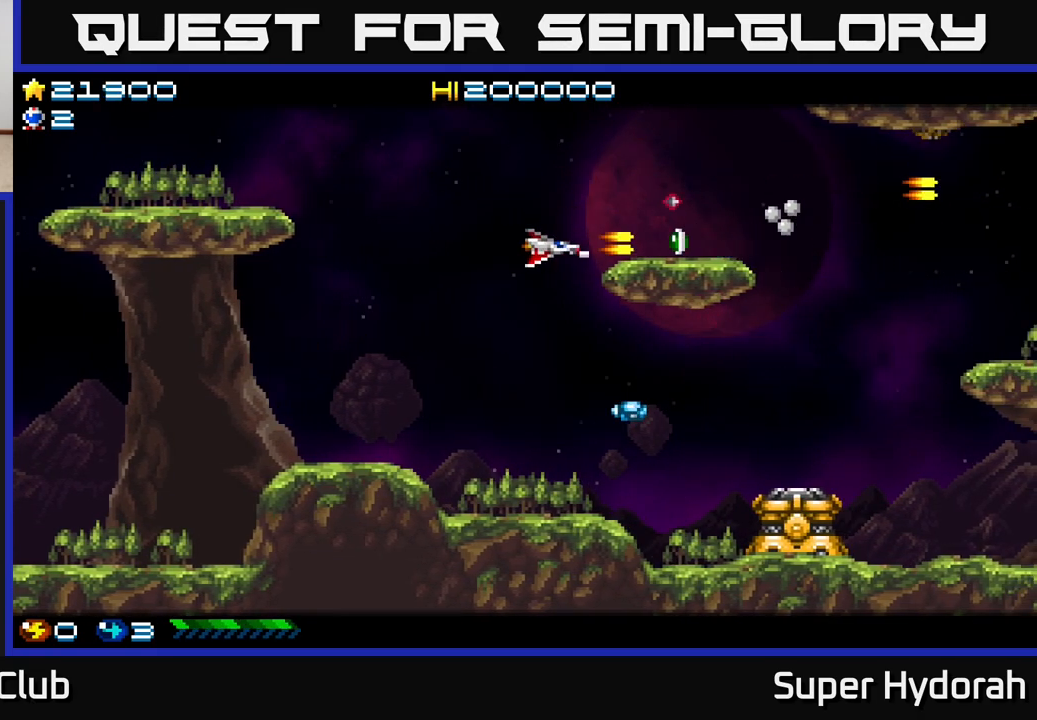
{"buttons": ["A", "DPAD_DOWN", "DPAD_LEFT"], "events": [[167, "DPAD_LEFT", "up"], [283, "DPAD_LEFT", "down"]]}
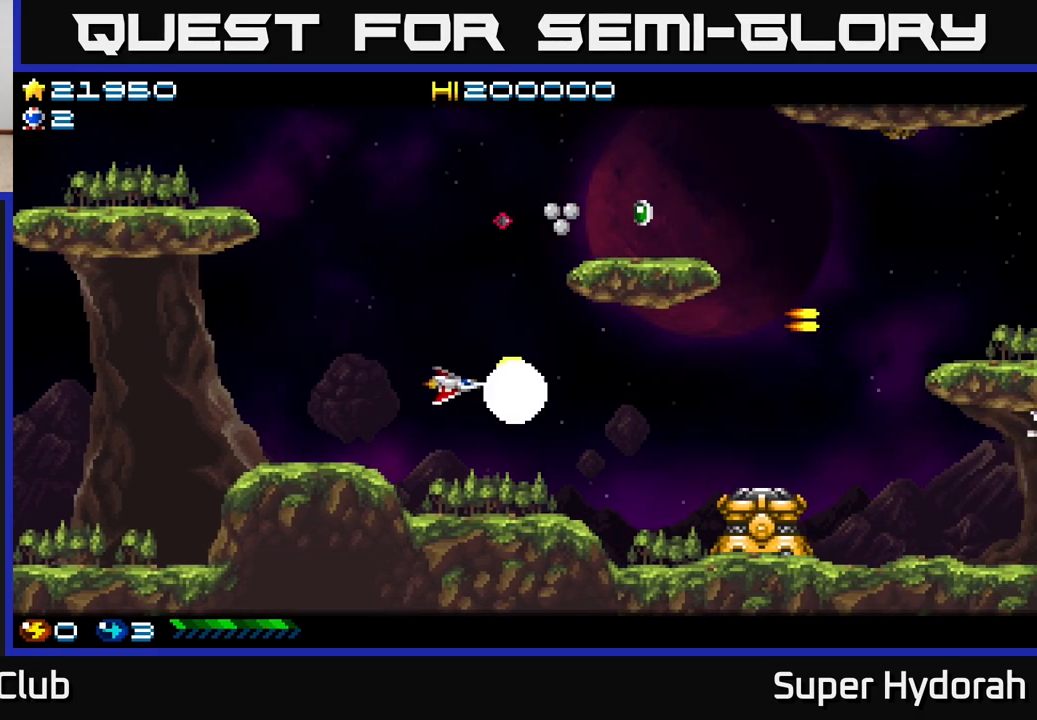
{"buttons": ["A", "DPAD_UP", "DPAD_RIGHT"], "events": [[17, "DPAD_DOWN", "up"], [200, "DPAD_UP", "down"], [283, "DPAD_LEFT", "up"], [350, "DPAD_RIGHT", "down"]]}
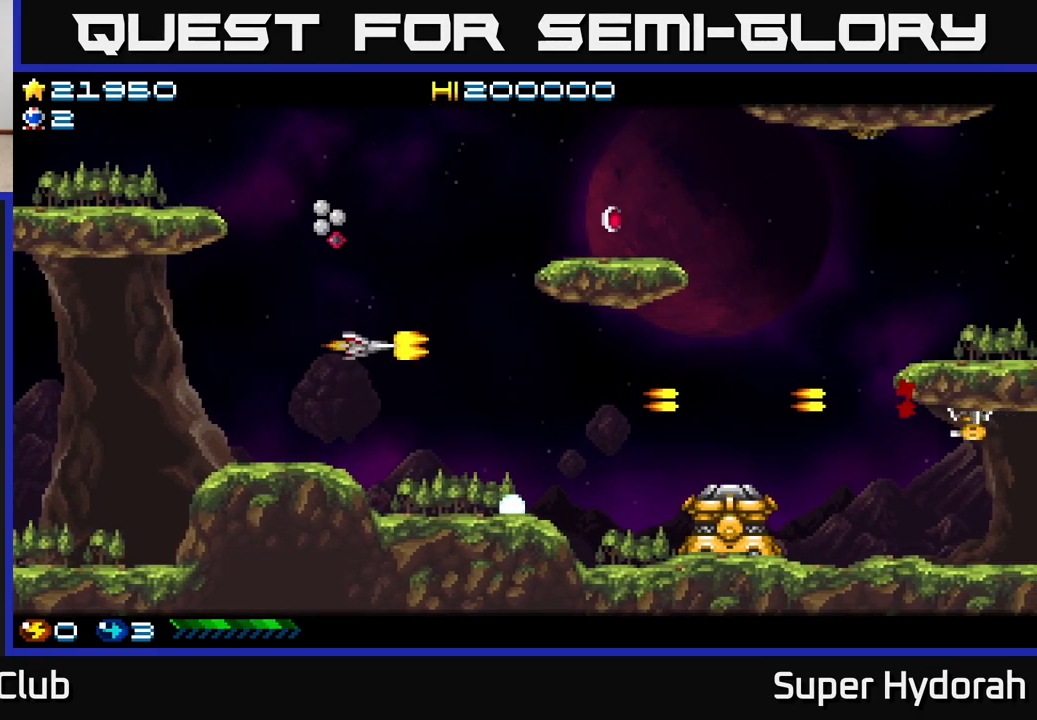
{"buttons": ["A", "DPAD_RIGHT"], "events": [[450, "DPAD_UP", "up"]]}
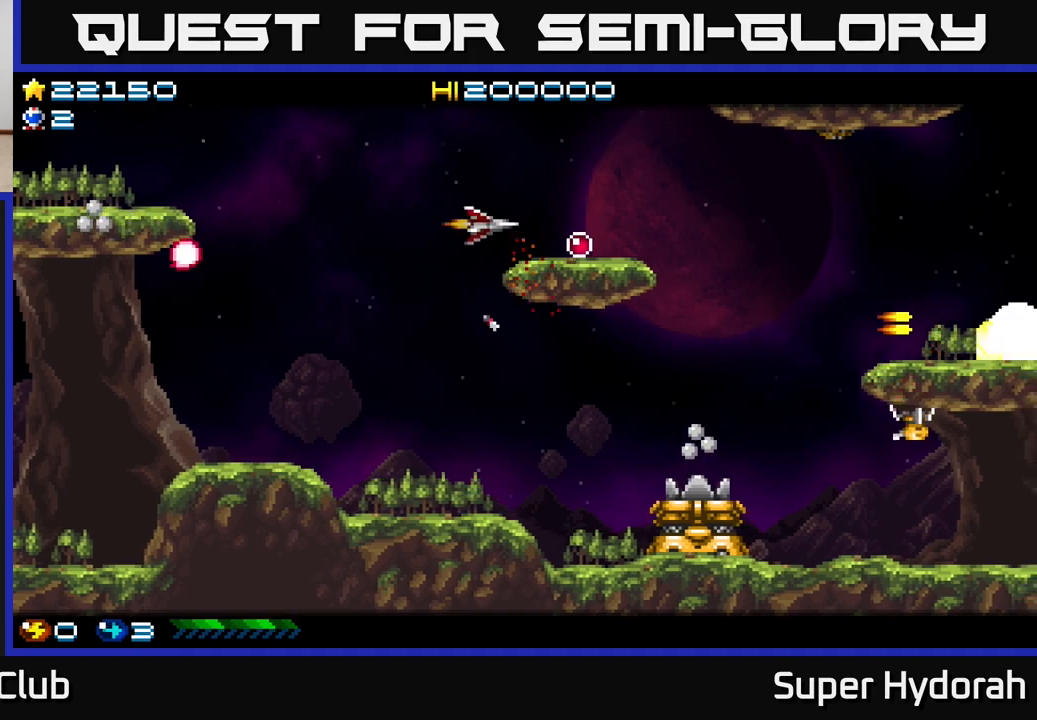
{"buttons": ["A", "DPAD_UP", "DPAD_LEFT"], "events": [[200, "DPAD_DOWN", "down"], [217, "DPAD_RIGHT", "up"], [250, "DPAD_DOWN", "up"], [300, "DPAD_LEFT", "down"], [333, "DPAD_UP", "down"]]}
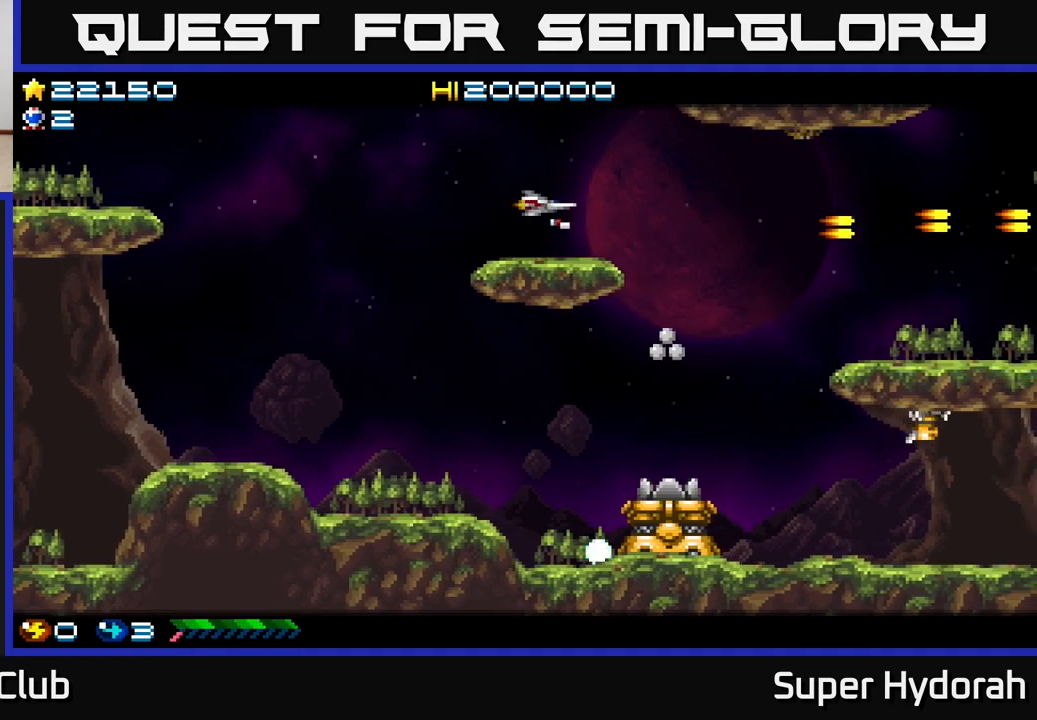
{"buttons": ["A", "DPAD_DOWN", "DPAD_LEFT"], "events": [[67, "DPAD_UP", "up"], [233, "DPAD_DOWN", "down"]]}
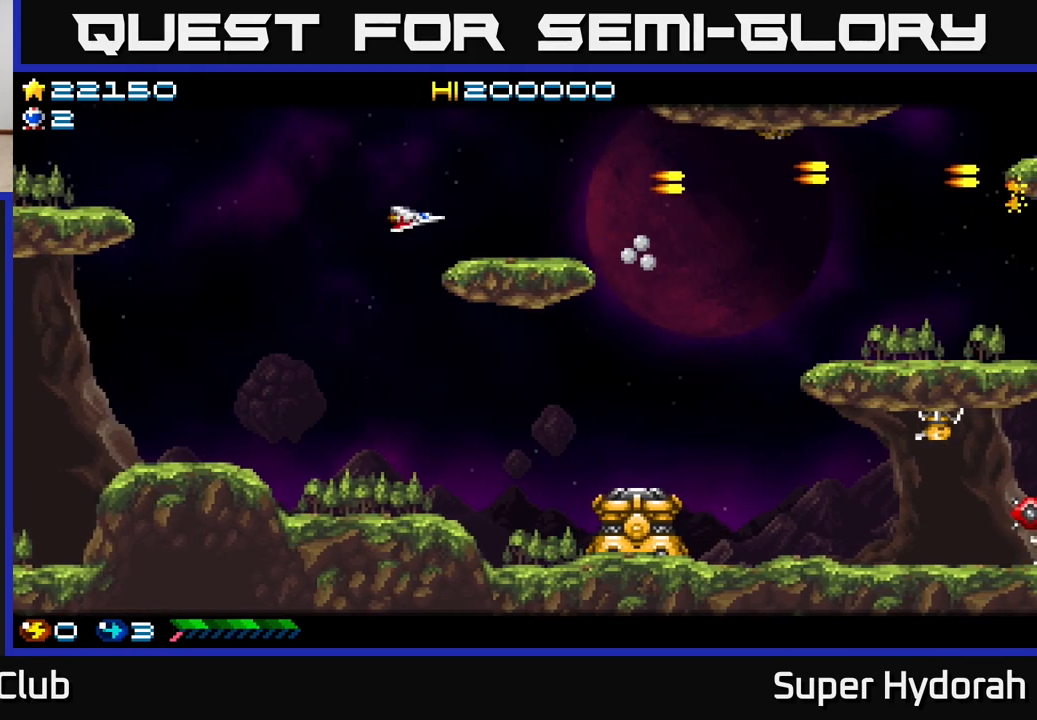
{"buttons": ["A", "DPAD_DOWN", "DPAD_RIGHT"], "events": [[150, "DPAD_LEFT", "up"], [417, "DPAD_RIGHT", "down"]]}
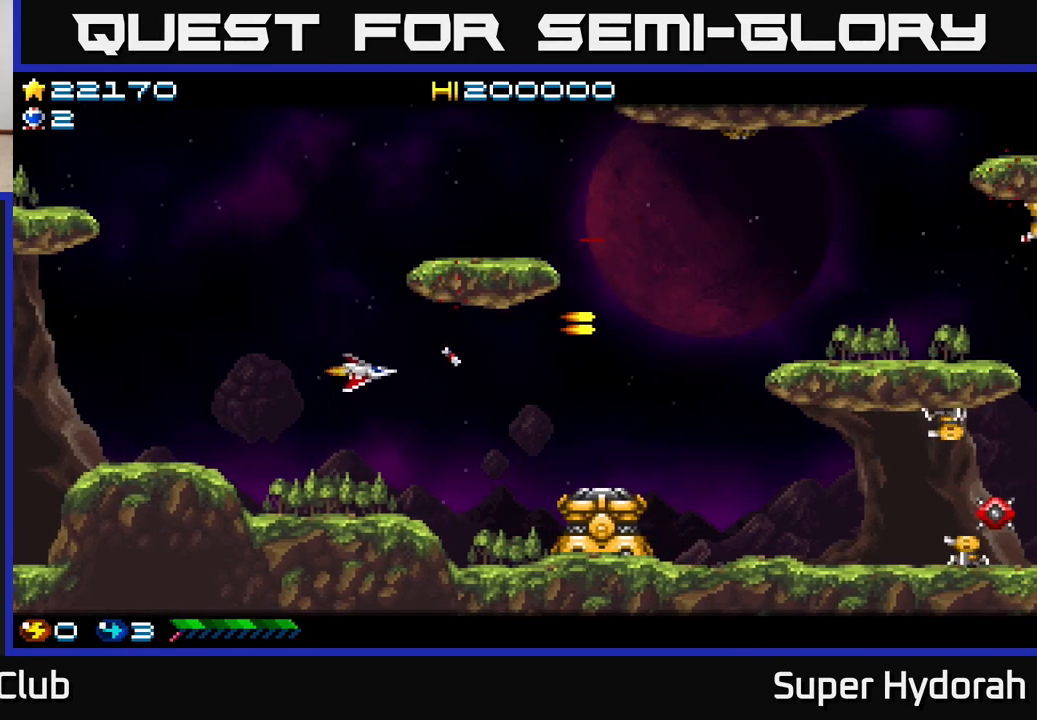
{"buttons": ["A"], "events": [[117, "DPAD_DOWN", "up"], [250, "DPAD_RIGHT", "up"], [317, "DPAD_DOWN", "down"], [433, "DPAD_DOWN", "up"]]}
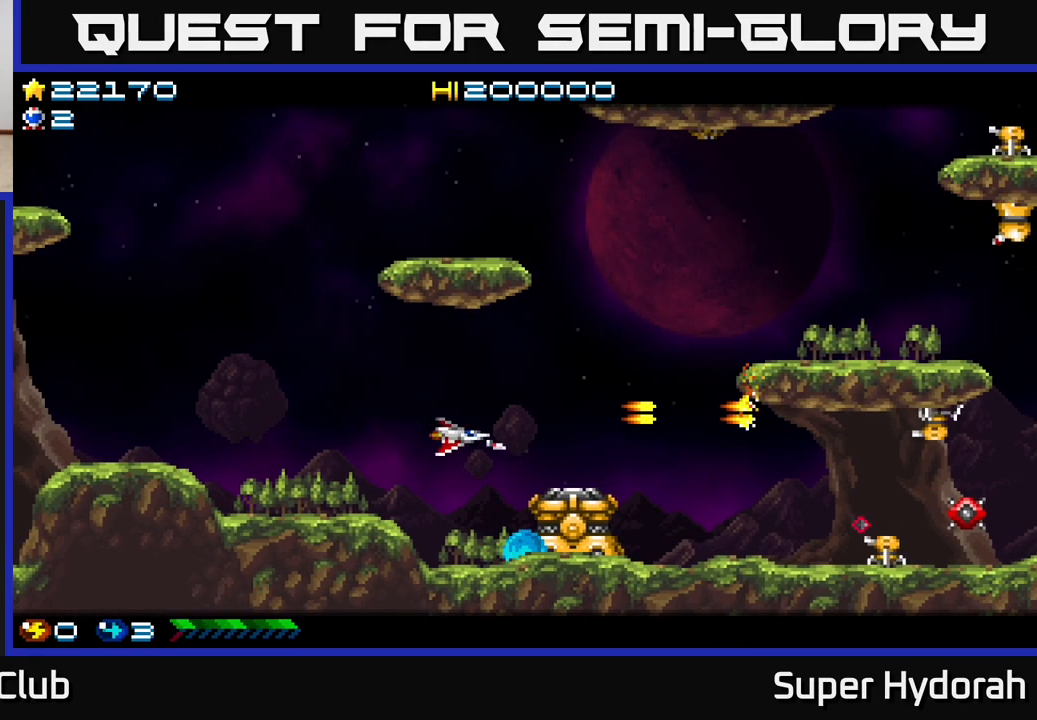
{"buttons": ["A"], "events": [[117, "DPAD_DOWN", "down"], [267, "DPAD_DOWN", "up"], [333, "DPAD_LEFT", "down"], [400, "DPAD_LEFT", "up"]]}
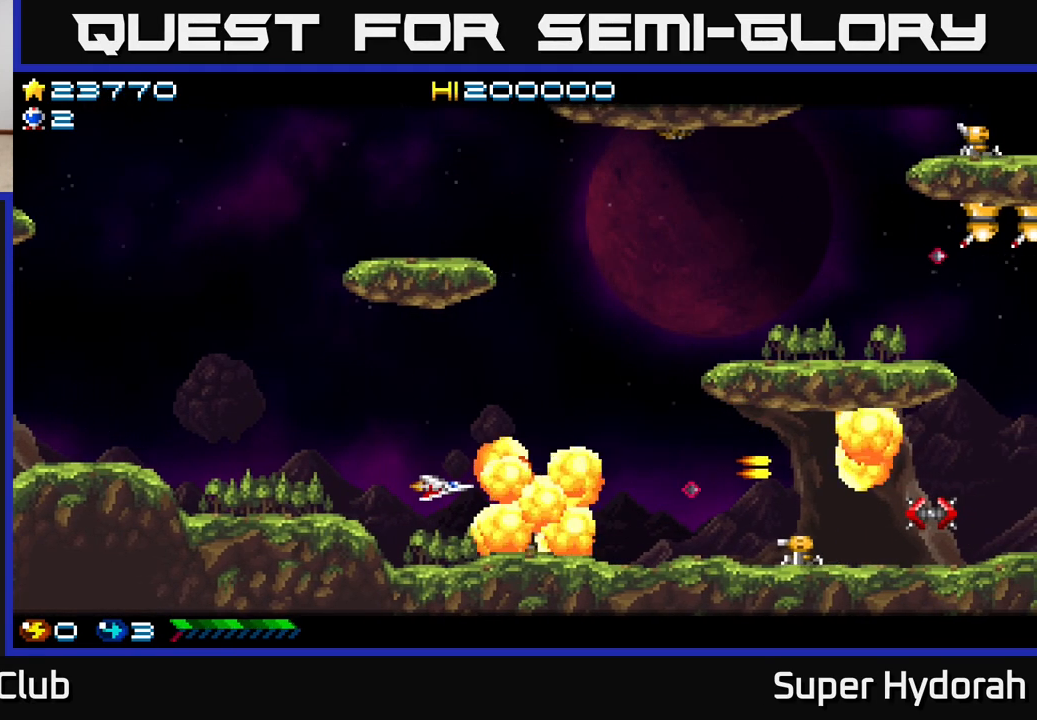
{"buttons": ["A"], "events": [[117, "DPAD_DOWN", "down"], [167, "DPAD_LEFT", "down"], [233, "DPAD_DOWN", "up"], [283, "DPAD_LEFT", "up"]]}
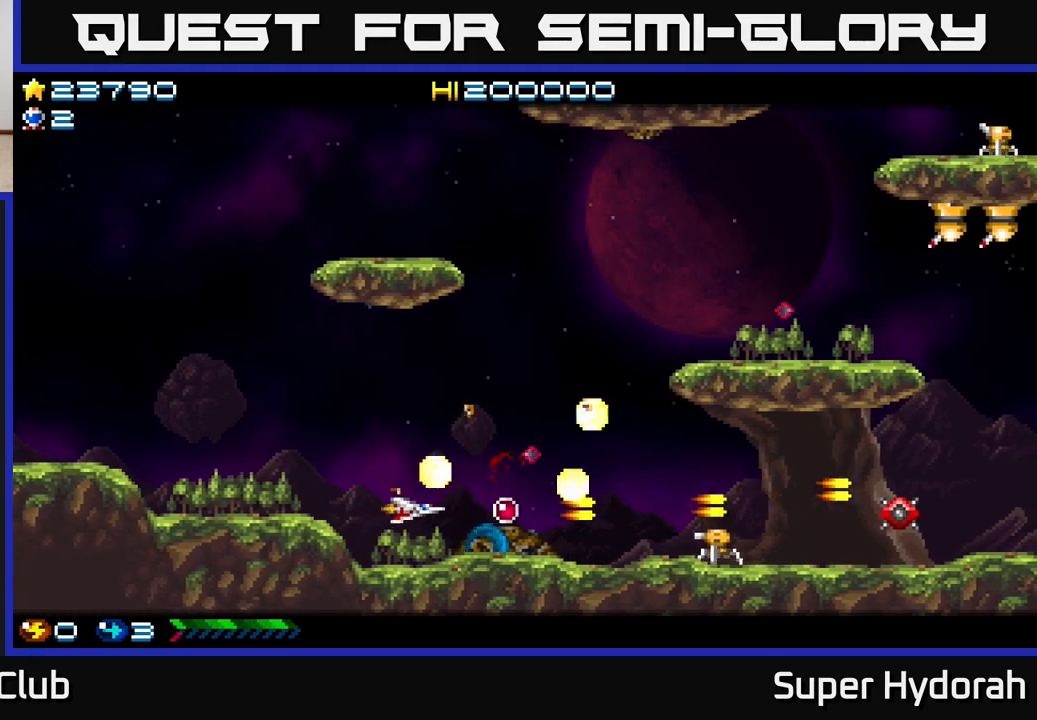
{"buttons": ["A", "DPAD_UP", "DPAD_RIGHT"], "events": [[233, "DPAD_DOWN", "down"], [317, "DPAD_DOWN", "up"], [350, "DPAD_RIGHT", "down"], [400, "DPAD_UP", "down"]]}
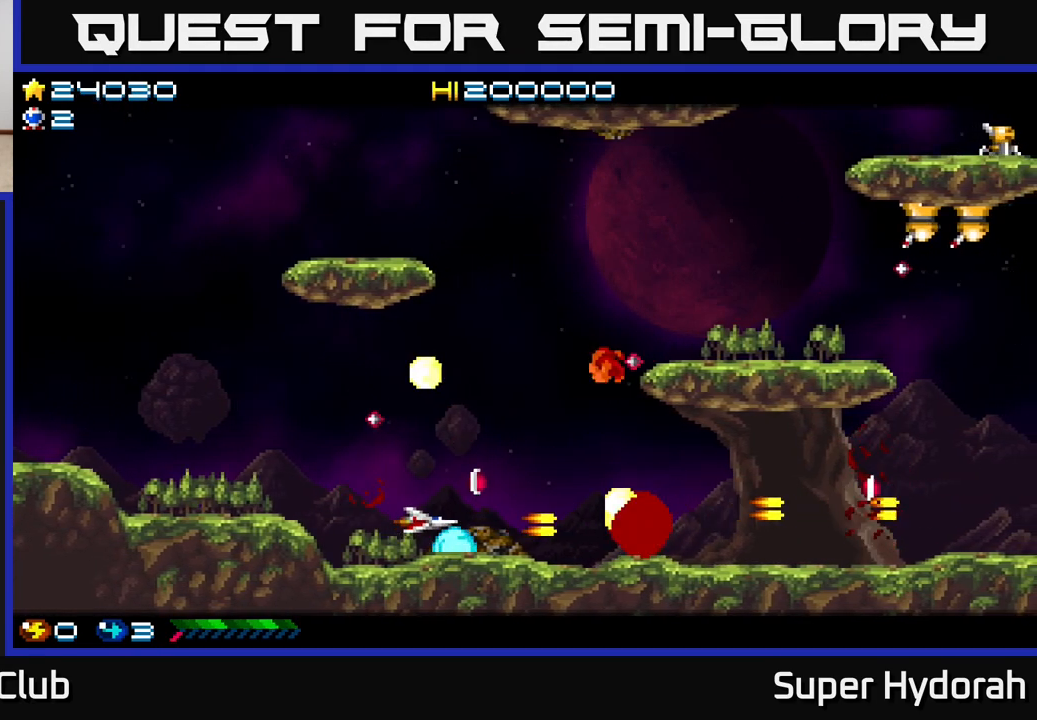
{"buttons": ["A", "DPAD_UP", "DPAD_LEFT"], "events": [[167, "DPAD_RIGHT", "up"], [200, "DPAD_LEFT", "down"], [233, "DPAD_UP", "up"], [383, "DPAD_UP", "down"]]}
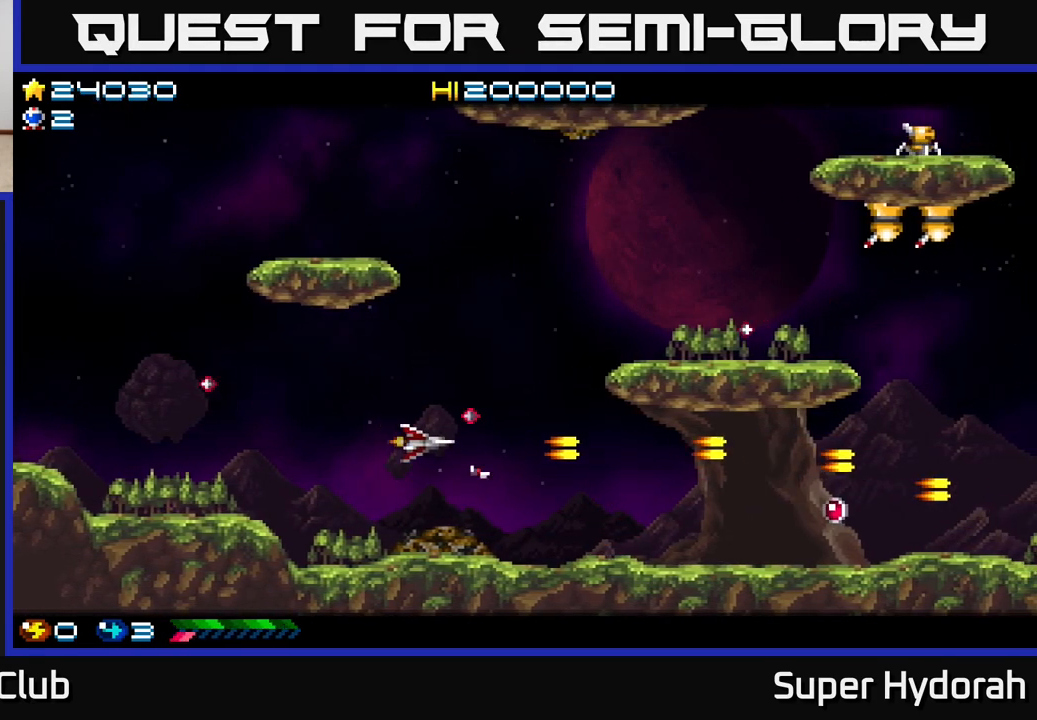
{"buttons": ["A", "DPAD_UP", "DPAD_RIGHT"], "events": [[83, "DPAD_LEFT", "up"], [117, "DPAD_RIGHT", "down"]]}